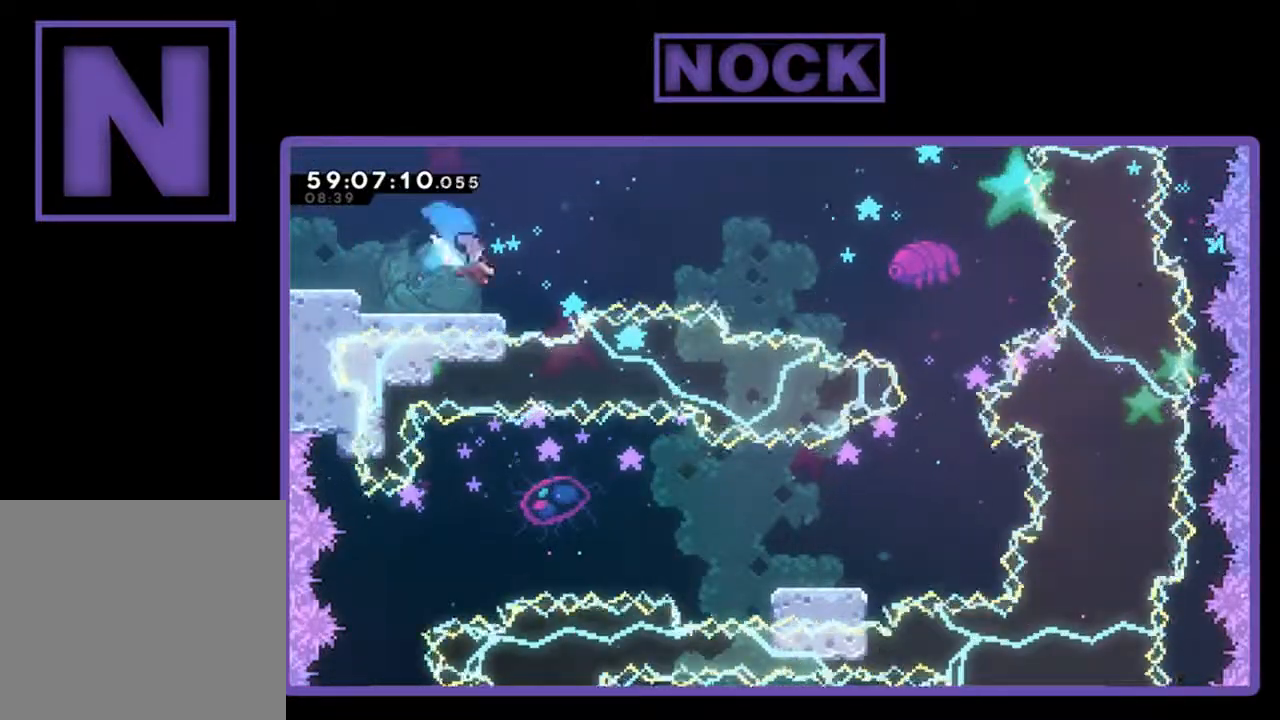
Gameplay with a controller (PlayStation layout); each line is a JSON object with the inputs held at the frame after it. "events" lists button and stick changes between this image and that frame as [ms after this image, input, new state], when the widget could be followed in between. Not read: right_stick.
{"buttons": ["R2", "DPAD_UP", "DPAD_RIGHT"], "left_stick": "center", "events": [[67, "CIRCLE", "up"], [167, "CROSS", "down"], [233, "DPAD_DOWN", "up"], [300, "CROSS", "up"], [300, "DPAD_UP", "down"]]}
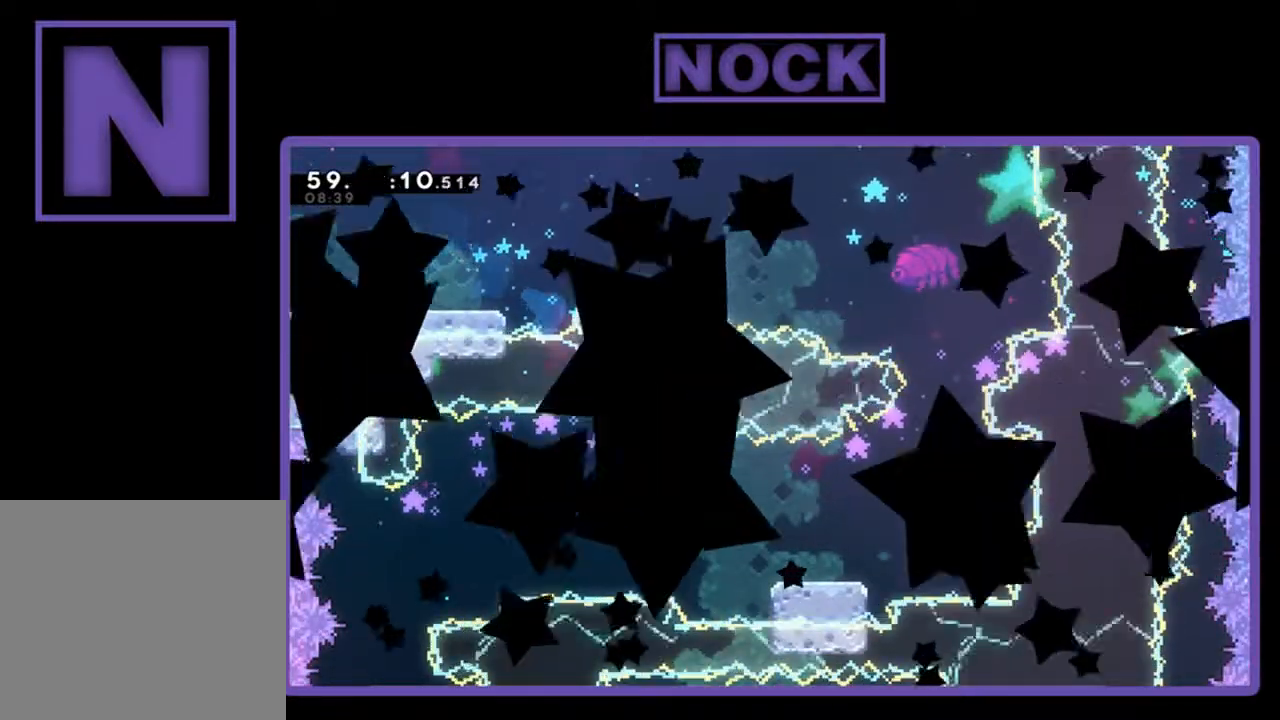
{"buttons": [], "left_stick": "center", "events": [[67, "DPAD_UP", "up"], [100, "DPAD_RIGHT", "up"], [100, "R2", "up"]]}
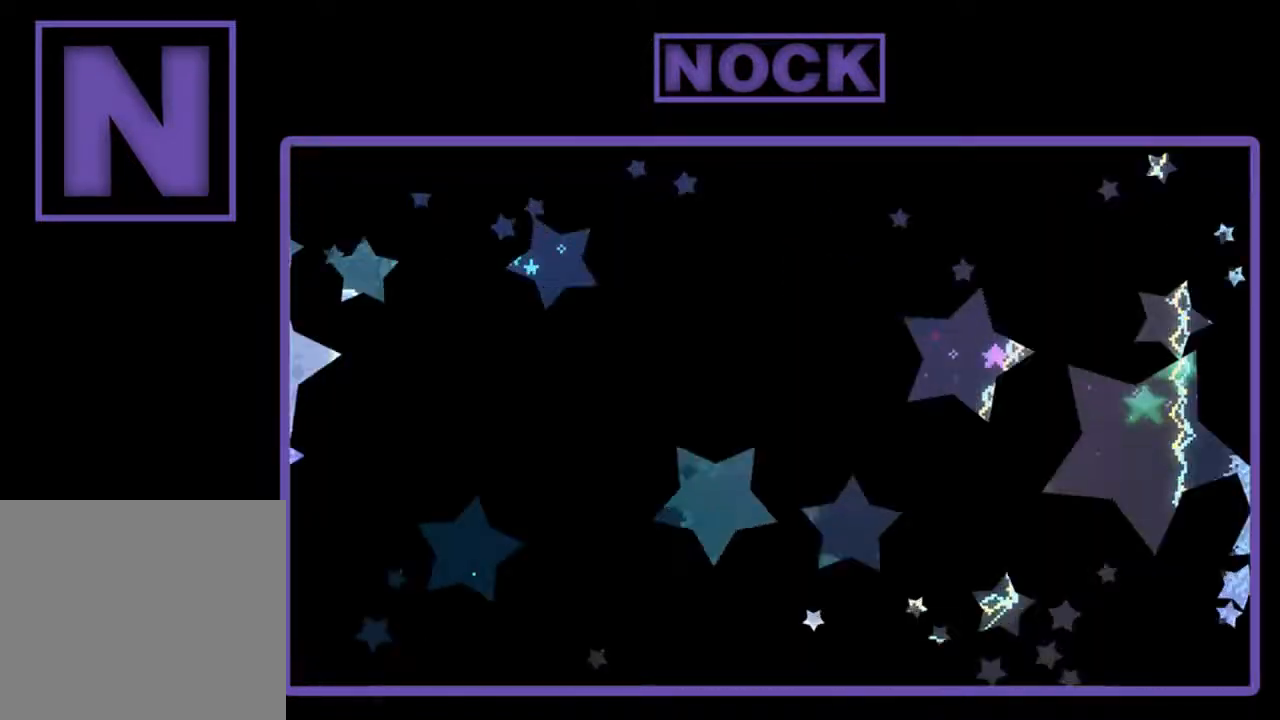
{"buttons": ["CROSS", "R2", "DPAD_RIGHT"], "left_stick": "center", "events": [[167, "R2", "down"], [400, "DPAD_RIGHT", "down"], [500, "CROSS", "down"]]}
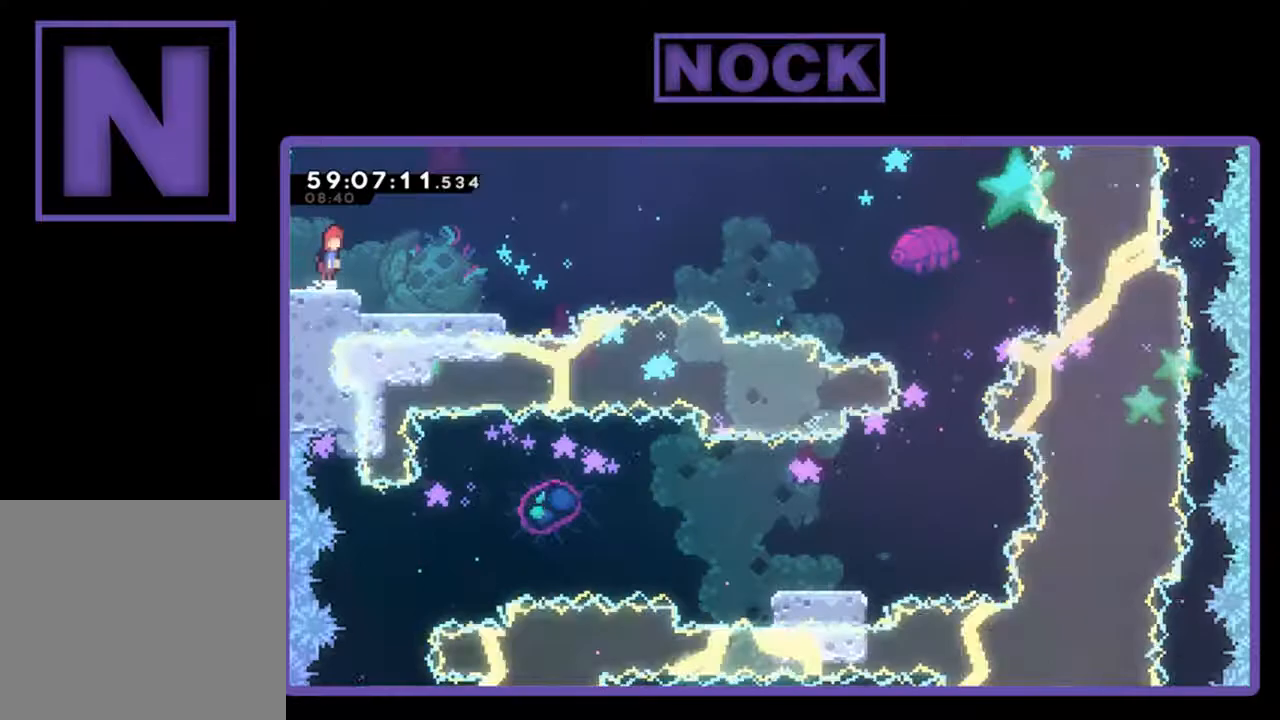
{"buttons": ["R2", "DPAD_RIGHT"], "left_stick": "center", "events": [[133, "CROSS", "up"], [300, "DPAD_RIGHT", "up"], [467, "DPAD_RIGHT", "down"]]}
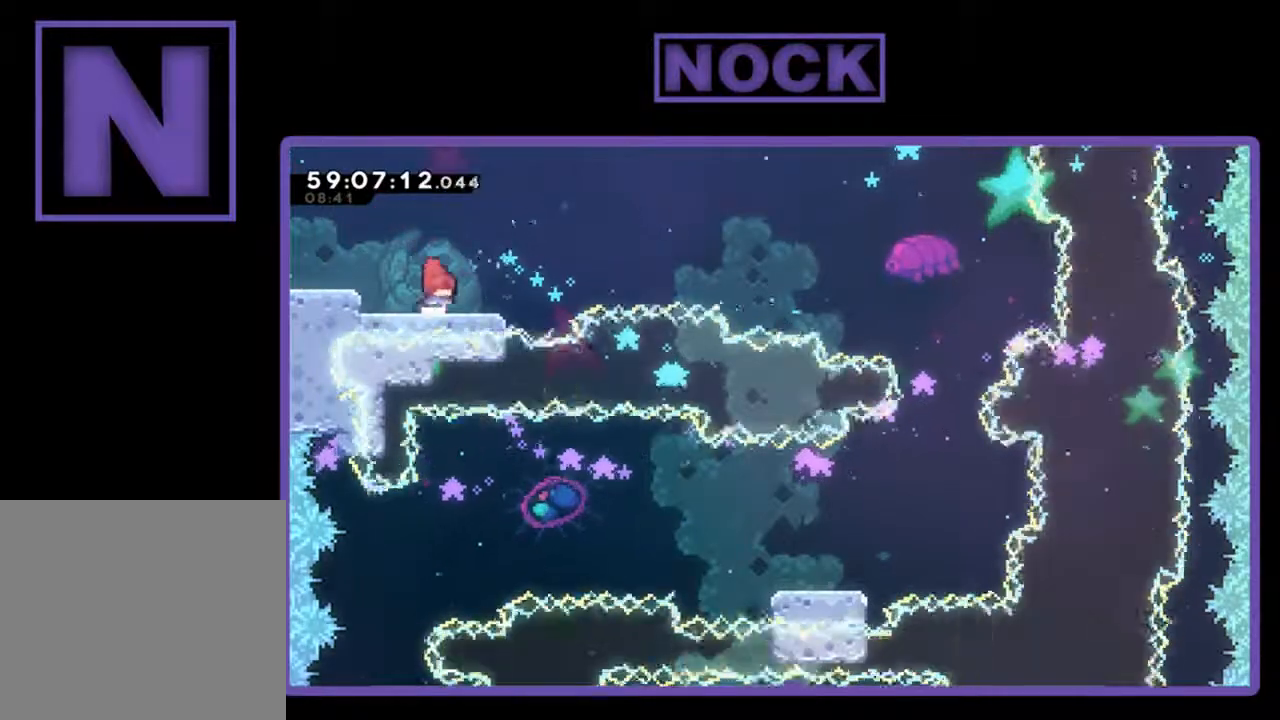
{"buttons": ["CROSS", "R2", "DPAD_UP", "DPAD_RIGHT"], "left_stick": "center", "events": [[100, "DPAD_UP", "down"], [233, "CROSS", "down"]]}
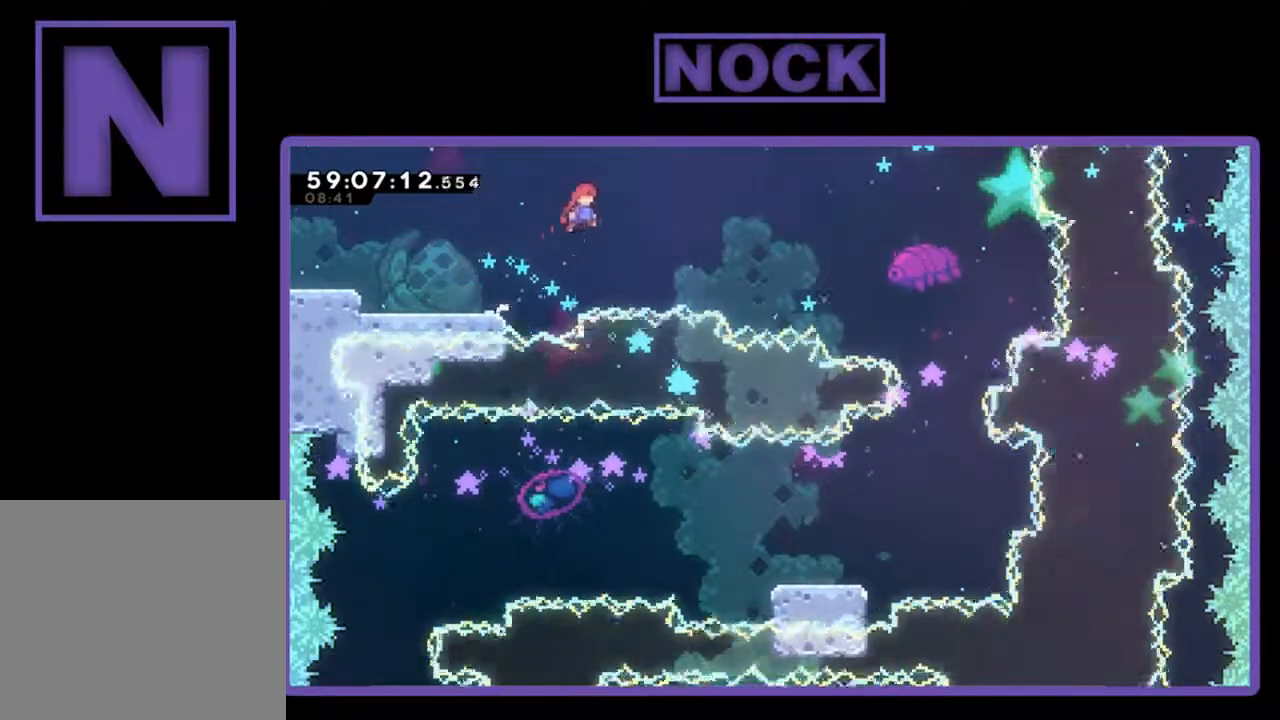
{"buttons": ["CIRCLE", "R2", "DPAD_UP", "DPAD_RIGHT"], "left_stick": "center", "events": [[100, "CROSS", "up"], [267, "CIRCLE", "down"]]}
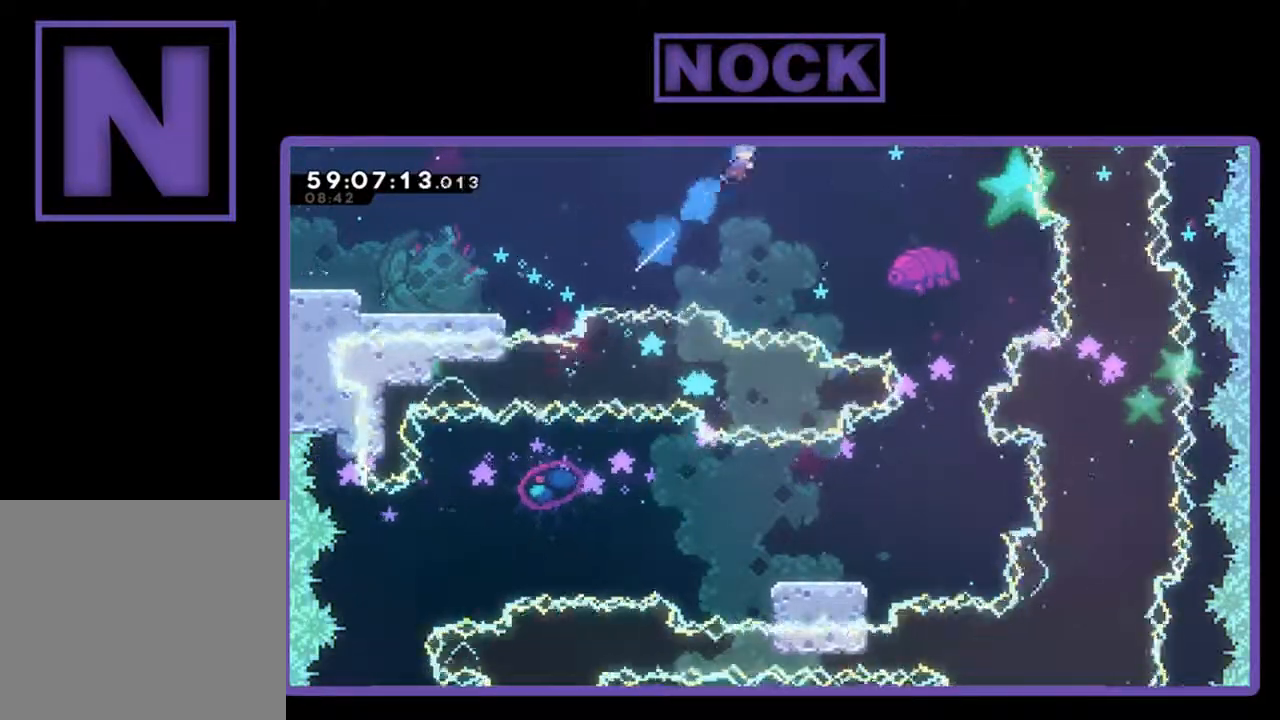
{"buttons": ["CIRCLE", "R2", "DPAD_RIGHT"], "left_stick": "center", "events": [[267, "DPAD_UP", "up"]]}
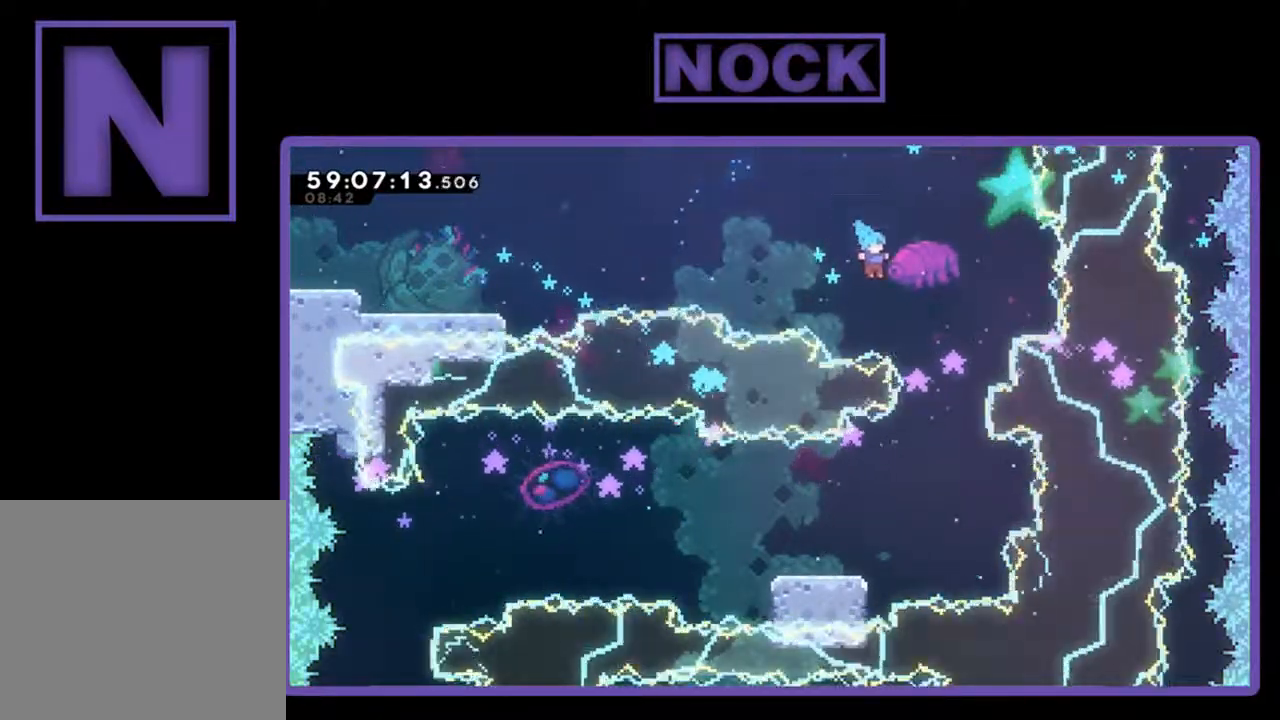
{"buttons": ["R2", "DPAD_LEFT"], "left_stick": "center", "events": [[167, "DPAD_RIGHT", "up"], [200, "CIRCLE", "up"], [300, "DPAD_LEFT", "down"]]}
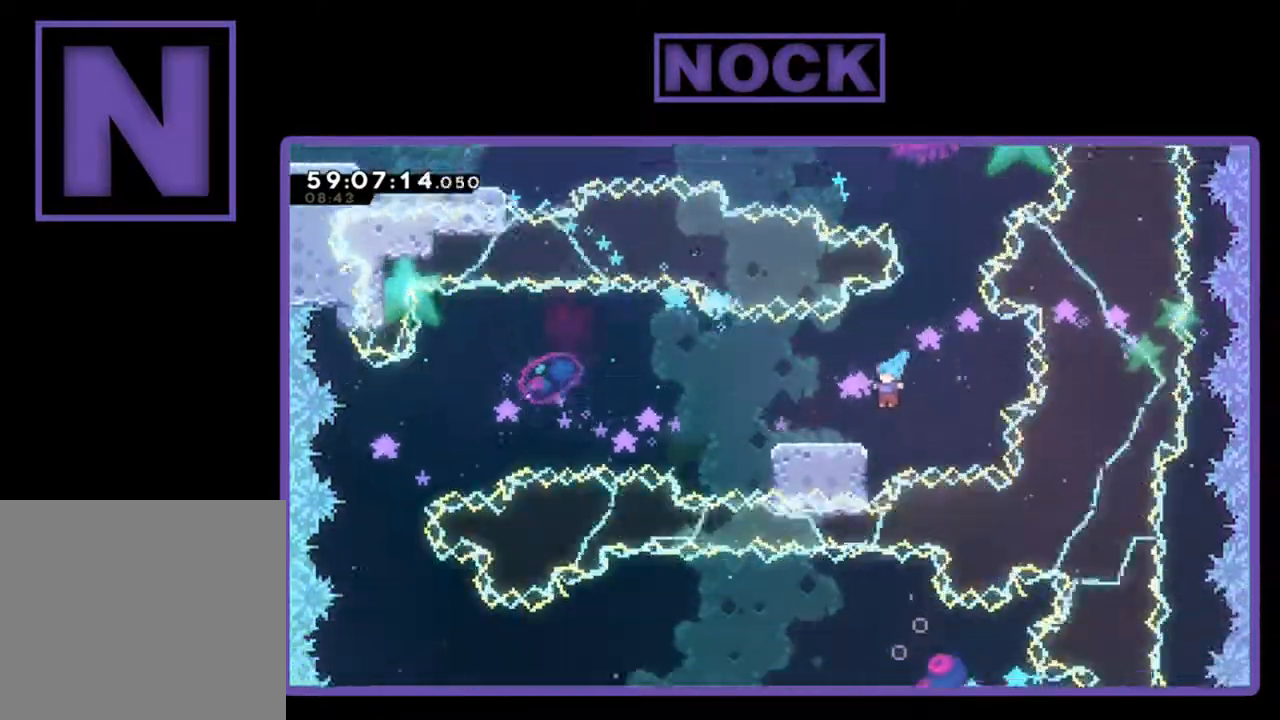
{"buttons": ["CROSS", "R2", "DPAD_LEFT"], "left_stick": "center", "events": [[500, "CROSS", "down"]]}
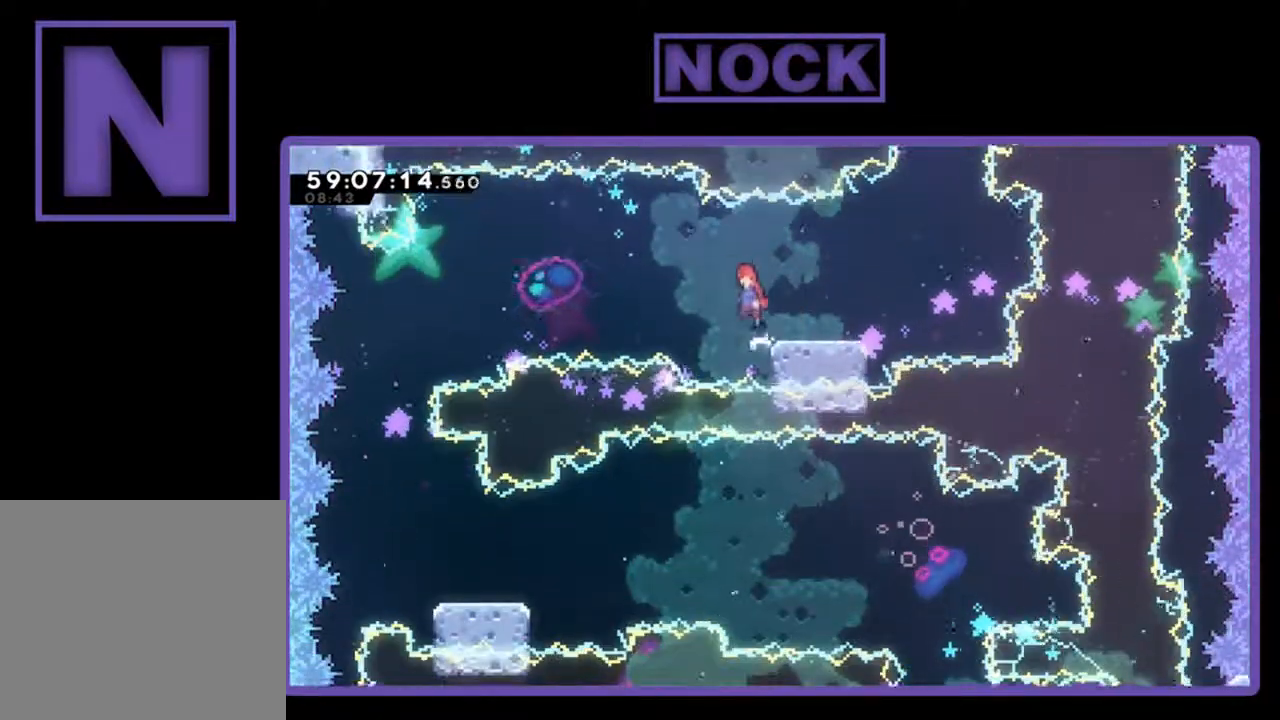
{"buttons": ["CIRCLE", "R2", "DPAD_LEFT"], "left_stick": "center", "events": [[400, "CROSS", "up"], [500, "CIRCLE", "down"]]}
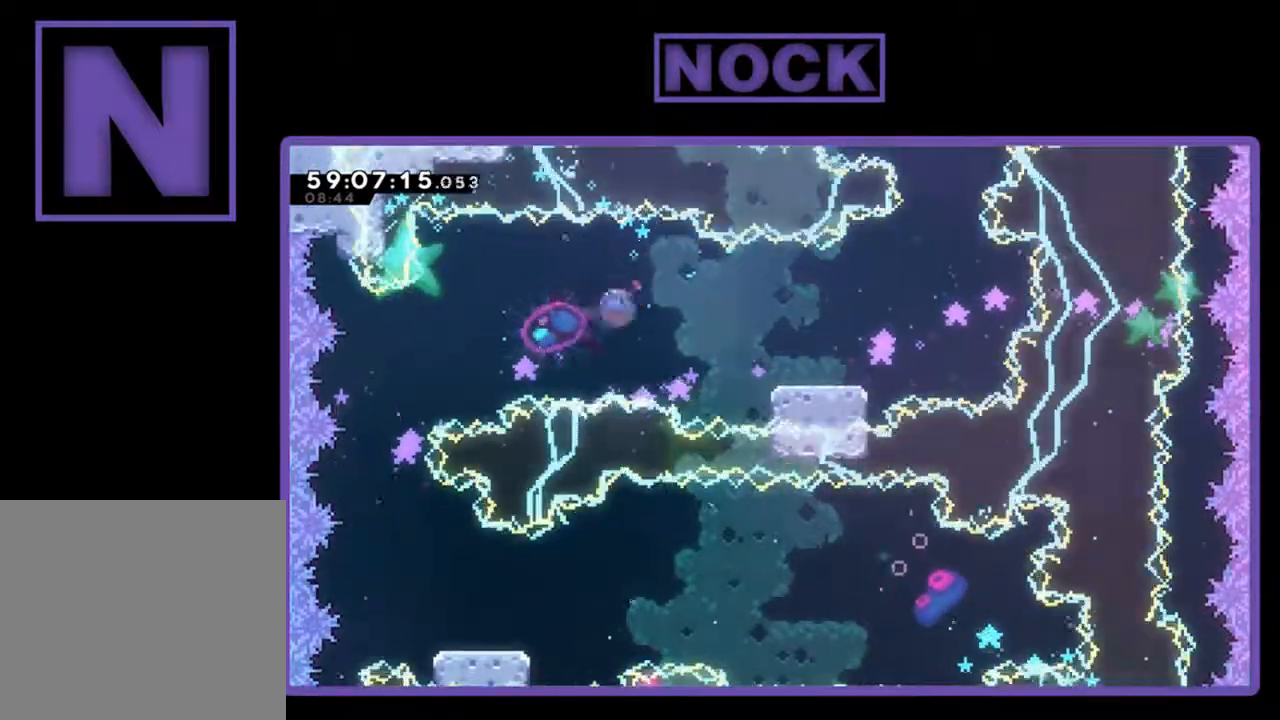
{"buttons": ["R2"], "left_stick": "center", "events": [[367, "CIRCLE", "up"], [367, "DPAD_LEFT", "up"]]}
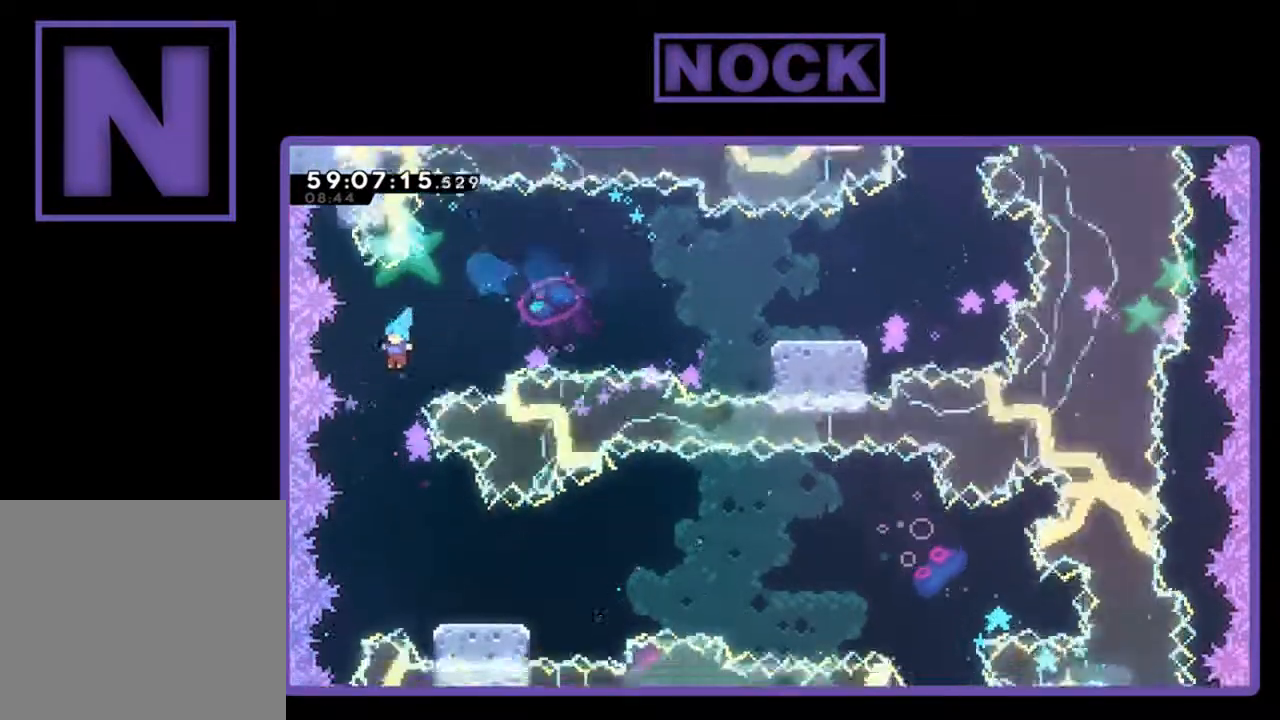
{"buttons": ["R2", "DPAD_RIGHT"], "left_stick": "center", "events": [[233, "DPAD_RIGHT", "down"]]}
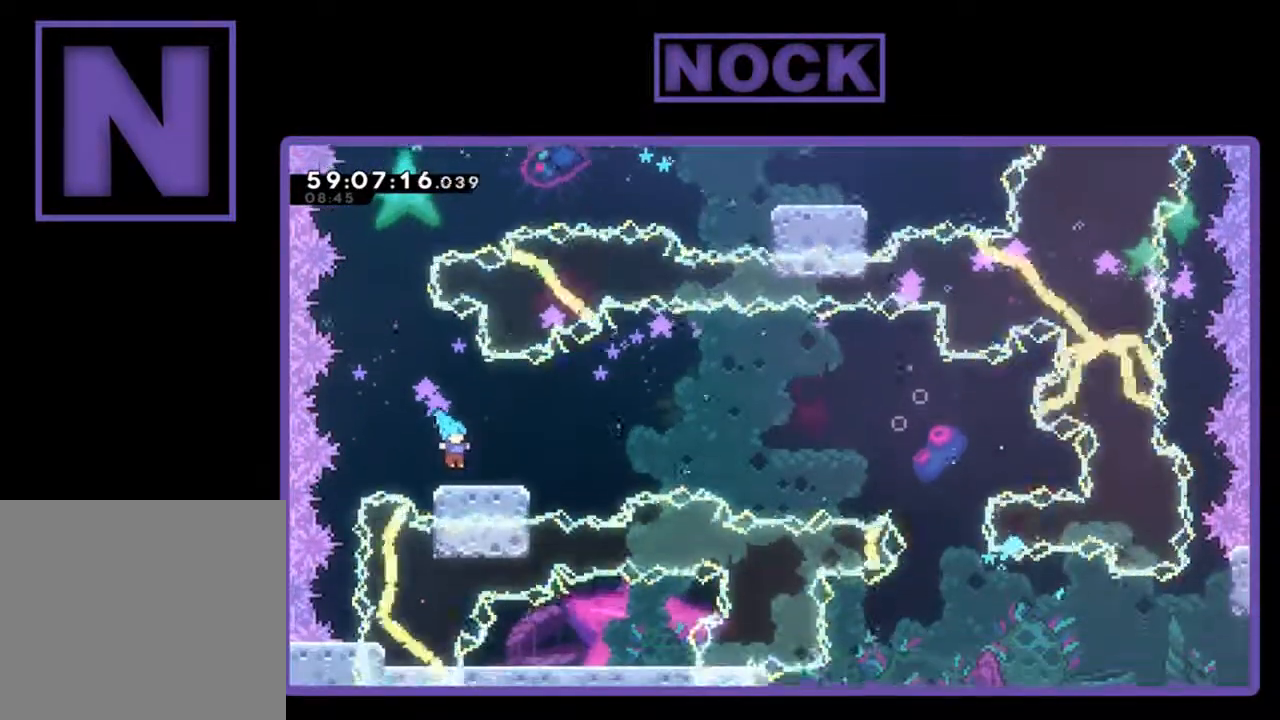
{"buttons": ["R2", "DPAD_RIGHT"], "left_stick": "center", "events": [[67, "DPAD_RIGHT", "up"], [367, "DPAD_RIGHT", "down"]]}
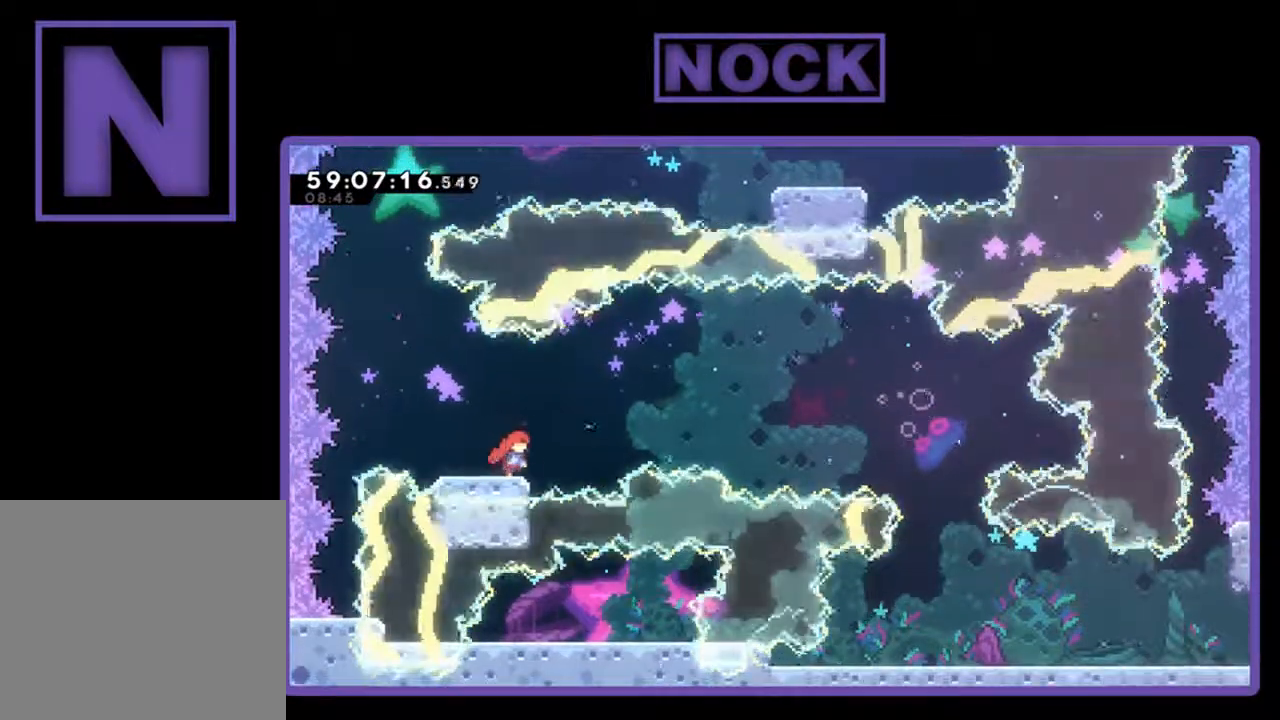
{"buttons": ["R2", "DPAD_UP", "DPAD_RIGHT"], "left_stick": "center", "events": [[33, "CROSS", "down"], [200, "DPAD_UP", "down"], [467, "CROSS", "up"]]}
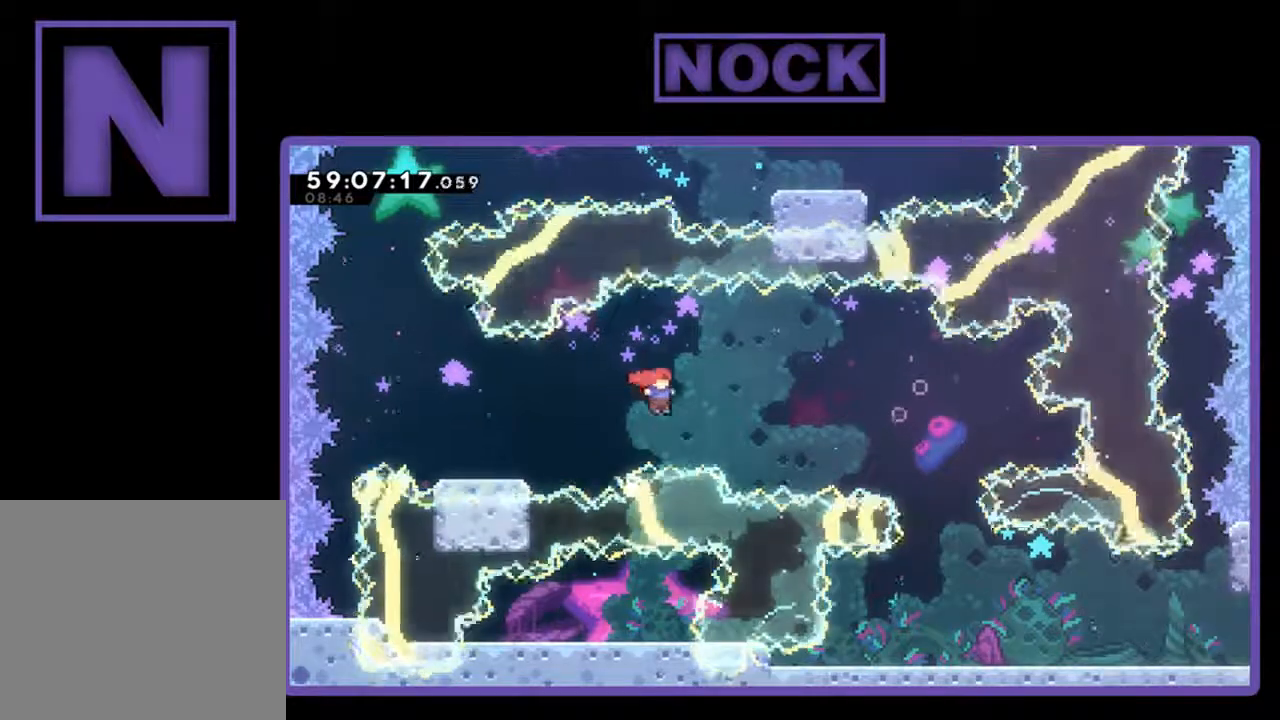
{"buttons": ["CIRCLE", "R2", "DPAD_UP", "DPAD_RIGHT"], "left_stick": "center", "events": [[100, "CIRCLE", "down"]]}
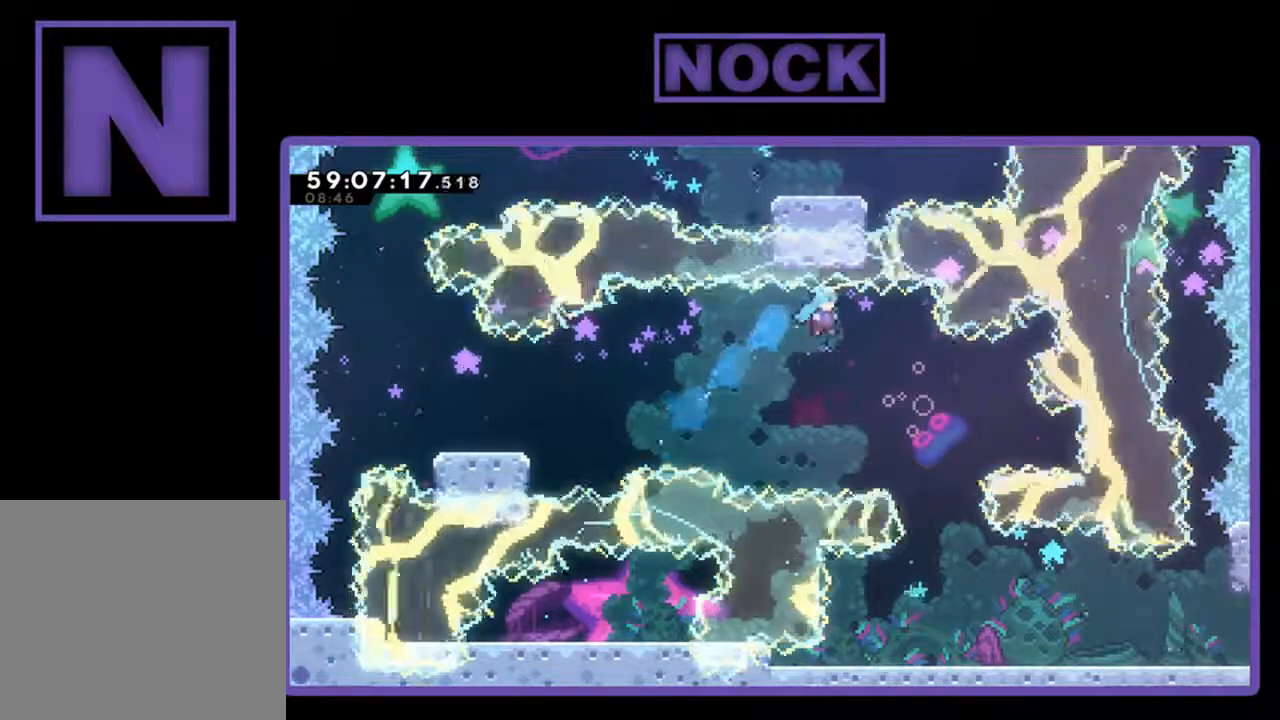
{"buttons": ["R2"], "left_stick": "center", "events": [[333, "DPAD_UP", "up"], [400, "CIRCLE", "up"], [467, "DPAD_RIGHT", "up"]]}
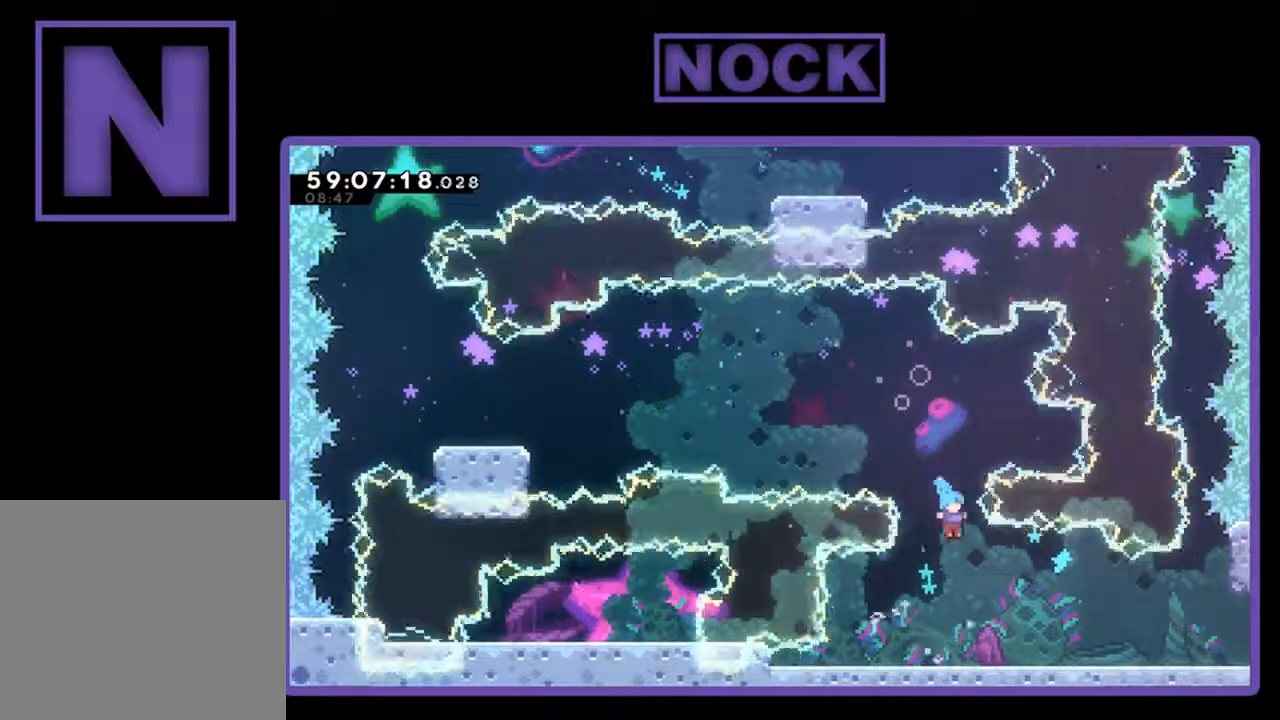
{"buttons": ["R2", "DPAD_RIGHT"], "left_stick": "center", "events": [[133, "DPAD_RIGHT", "down"]]}
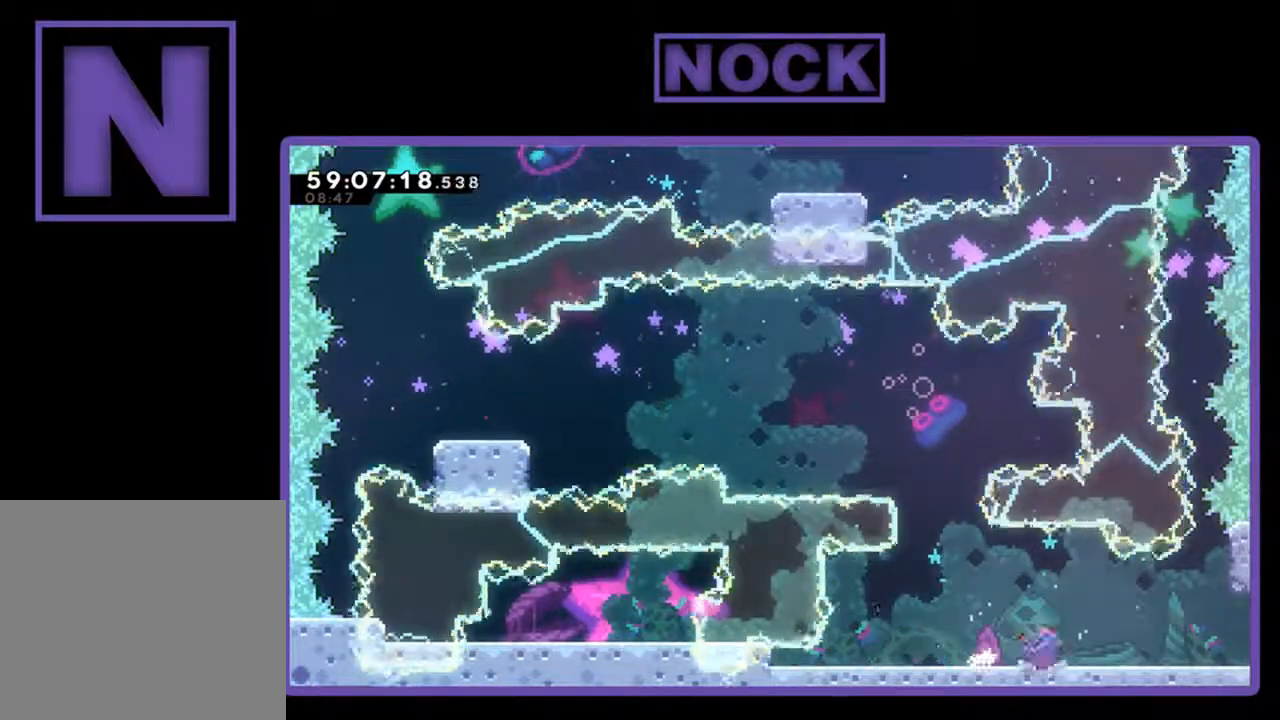
{"buttons": ["R2", "DPAD_RIGHT"], "left_stick": "center", "events": [[33, "CIRCLE", "down"], [200, "CIRCLE", "up"]]}
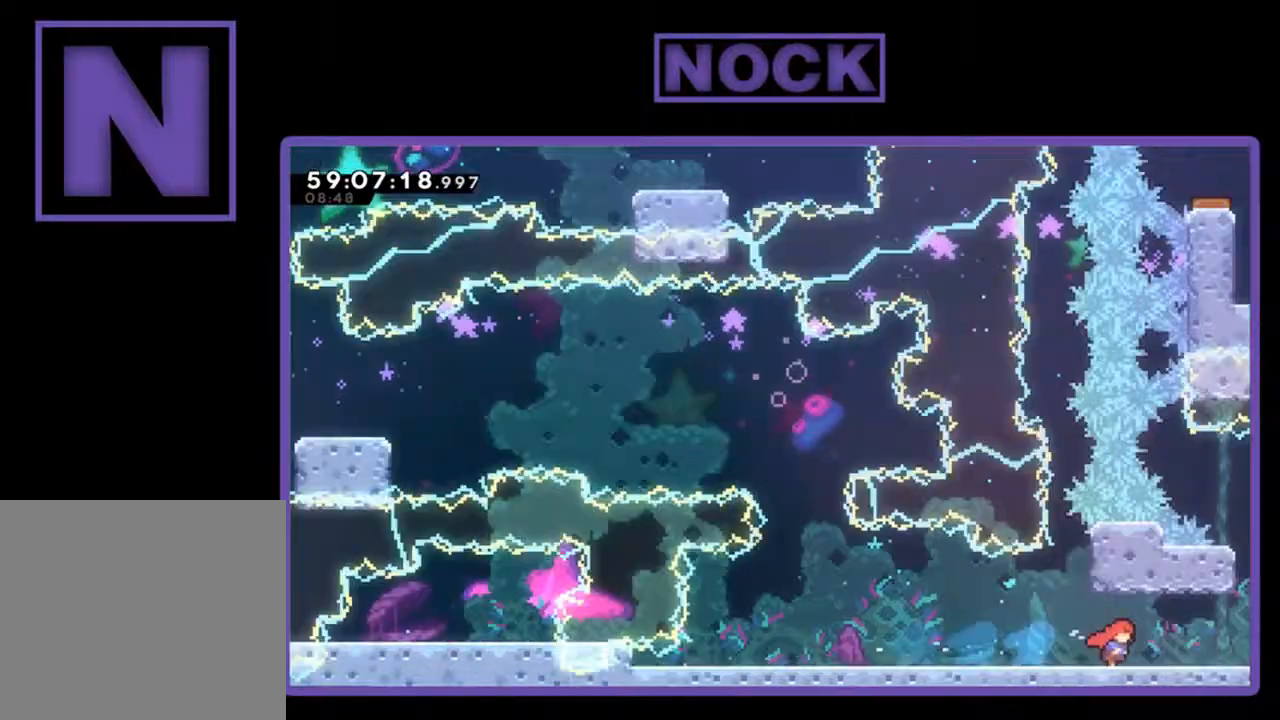
{"buttons": [], "left_stick": "center", "events": [[100, "DPAD_RIGHT", "up"], [167, "R2", "up"]]}
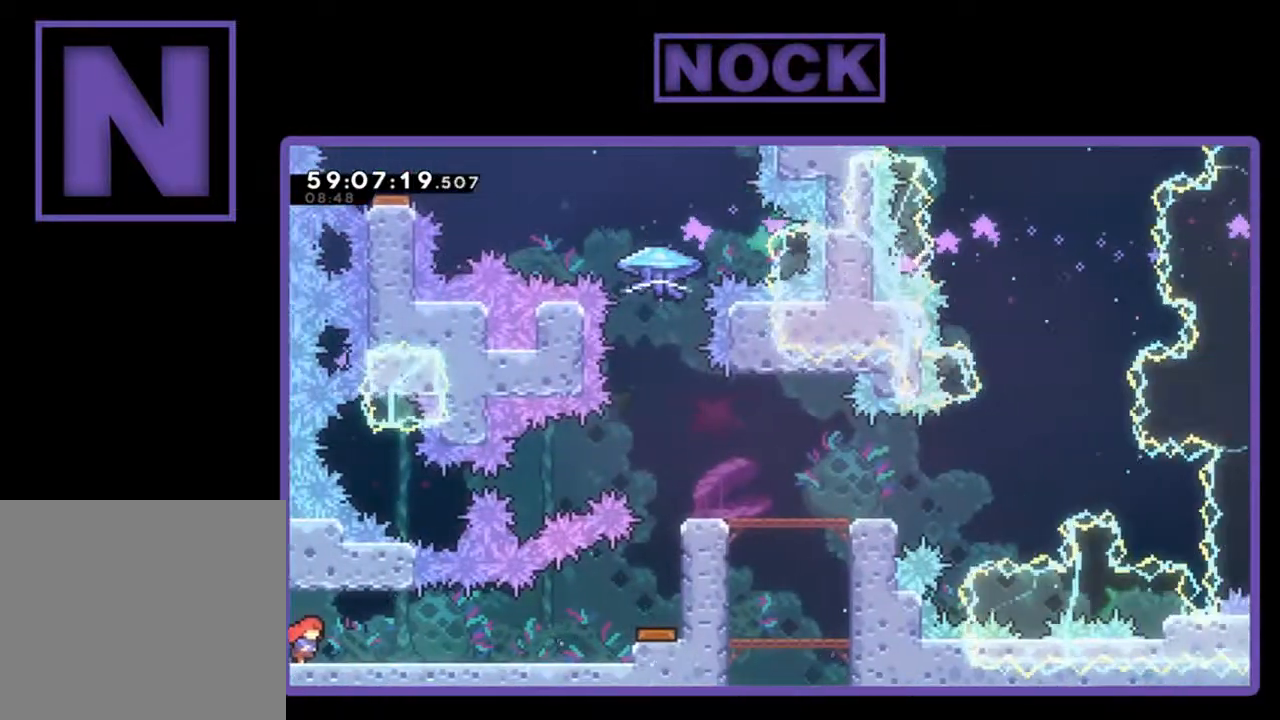
{"buttons": [], "left_stick": "center", "events": []}
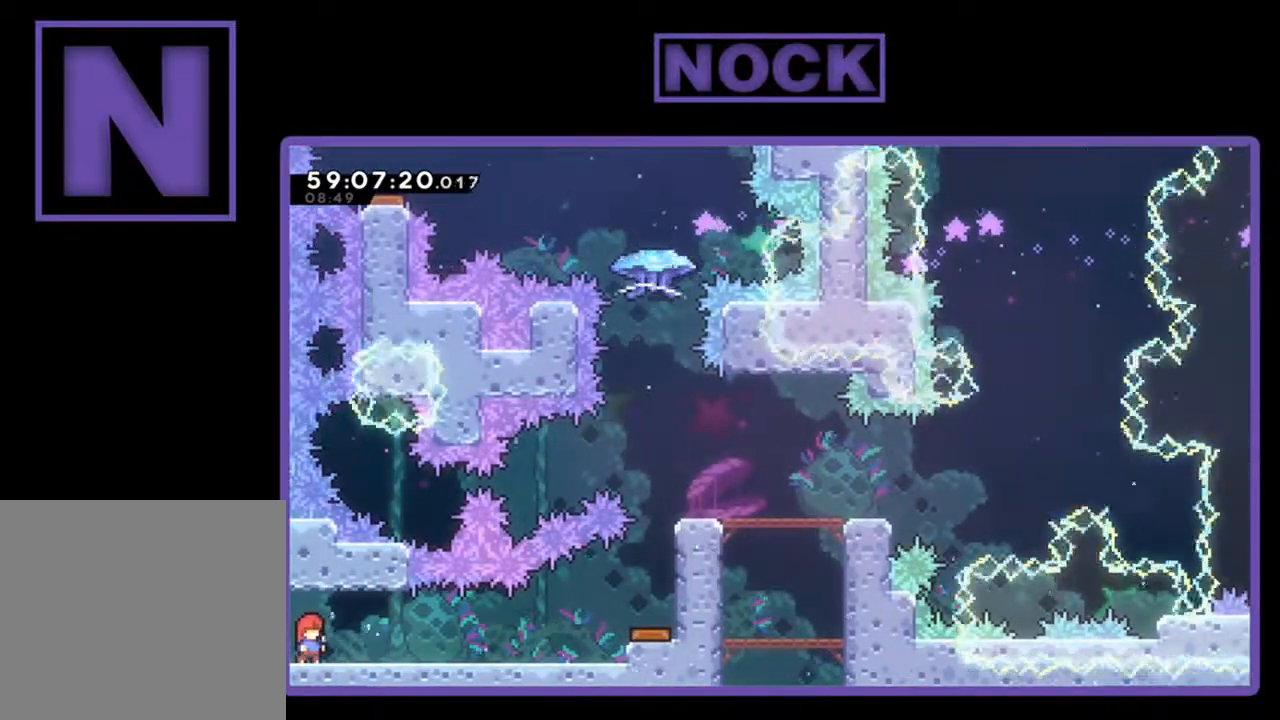
{"buttons": [], "left_stick": "center", "events": []}
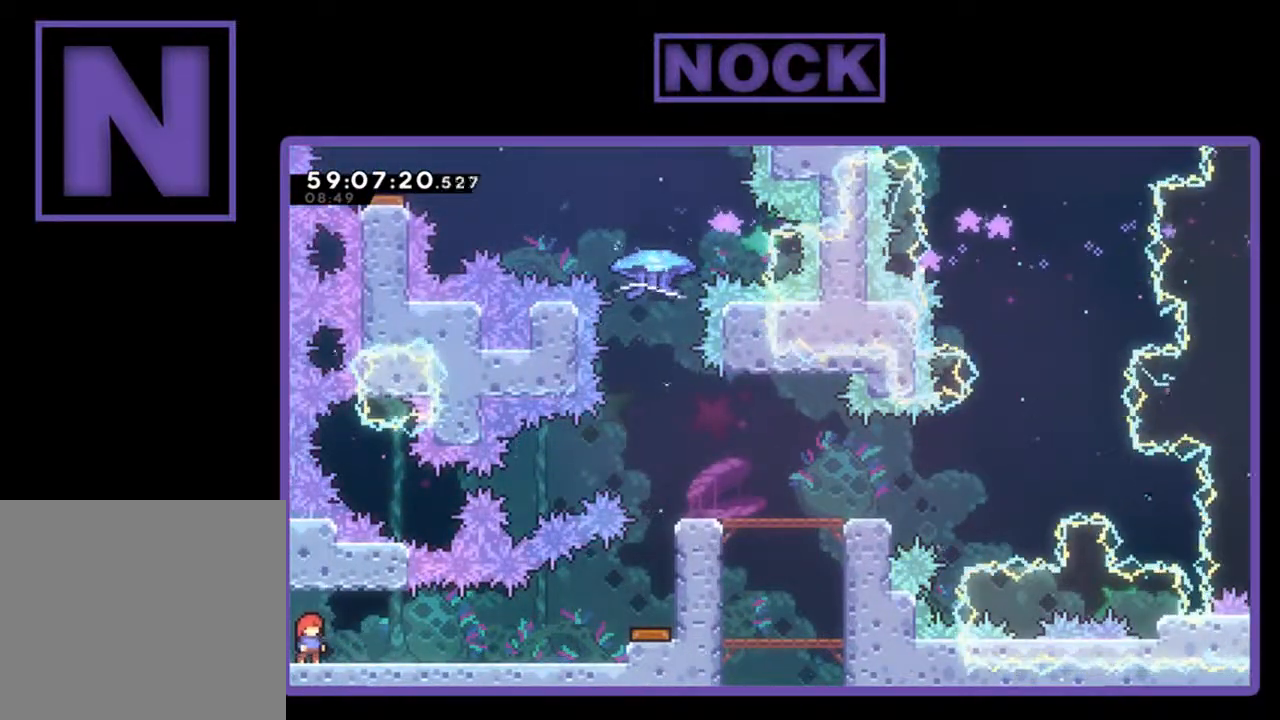
{"buttons": [], "left_stick": "center", "events": []}
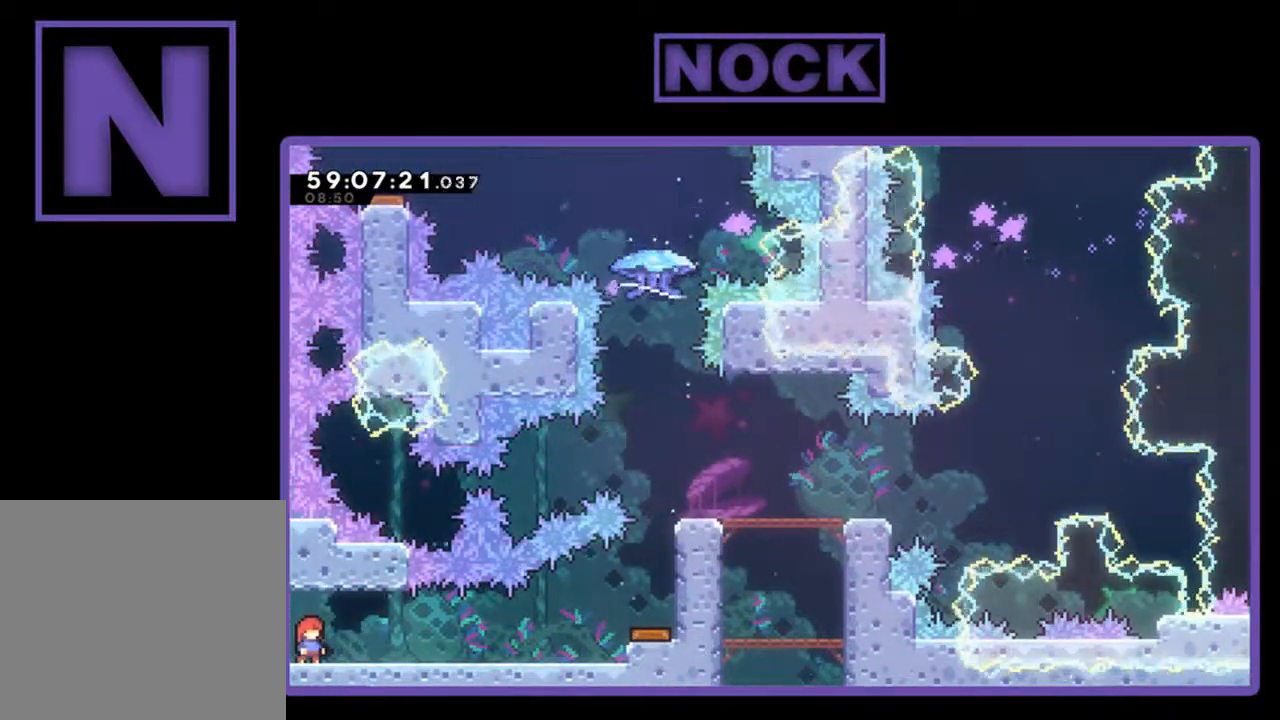
{"buttons": [], "left_stick": "center", "events": []}
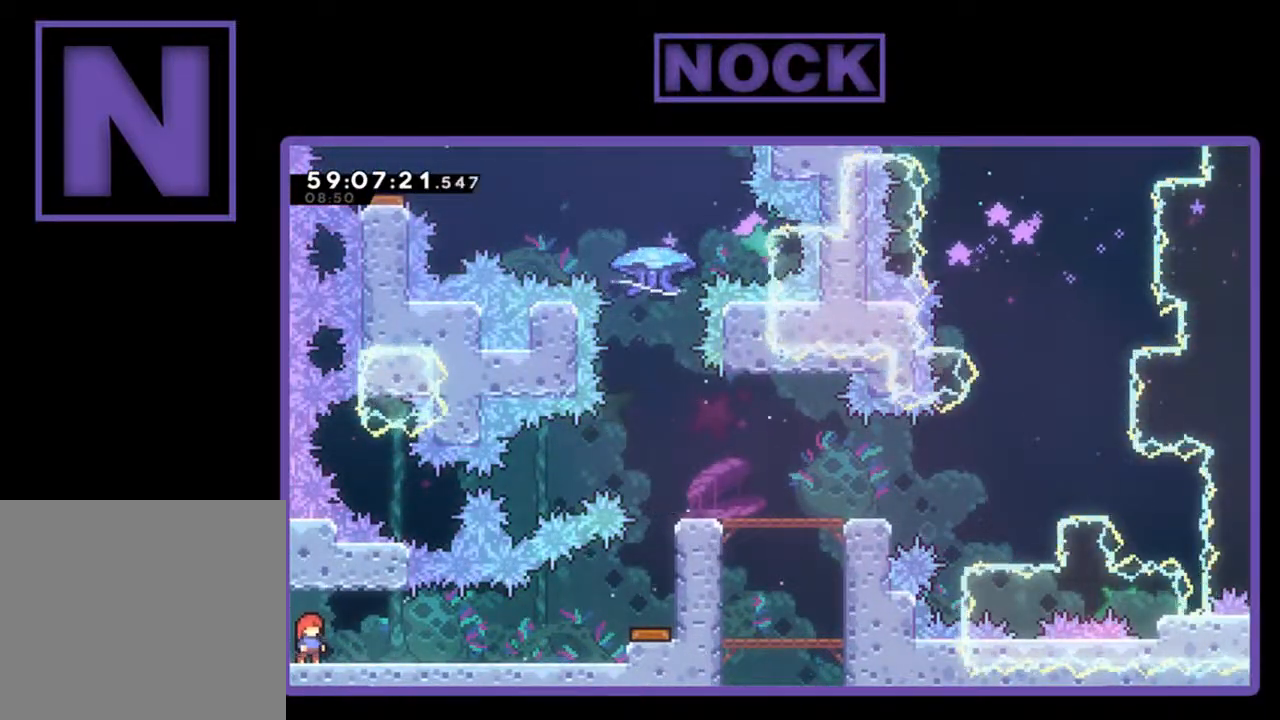
{"buttons": ["R2", "DPAD_LEFT"], "left_stick": "center", "events": [[133, "R2", "down"], [233, "DPAD_LEFT", "down"]]}
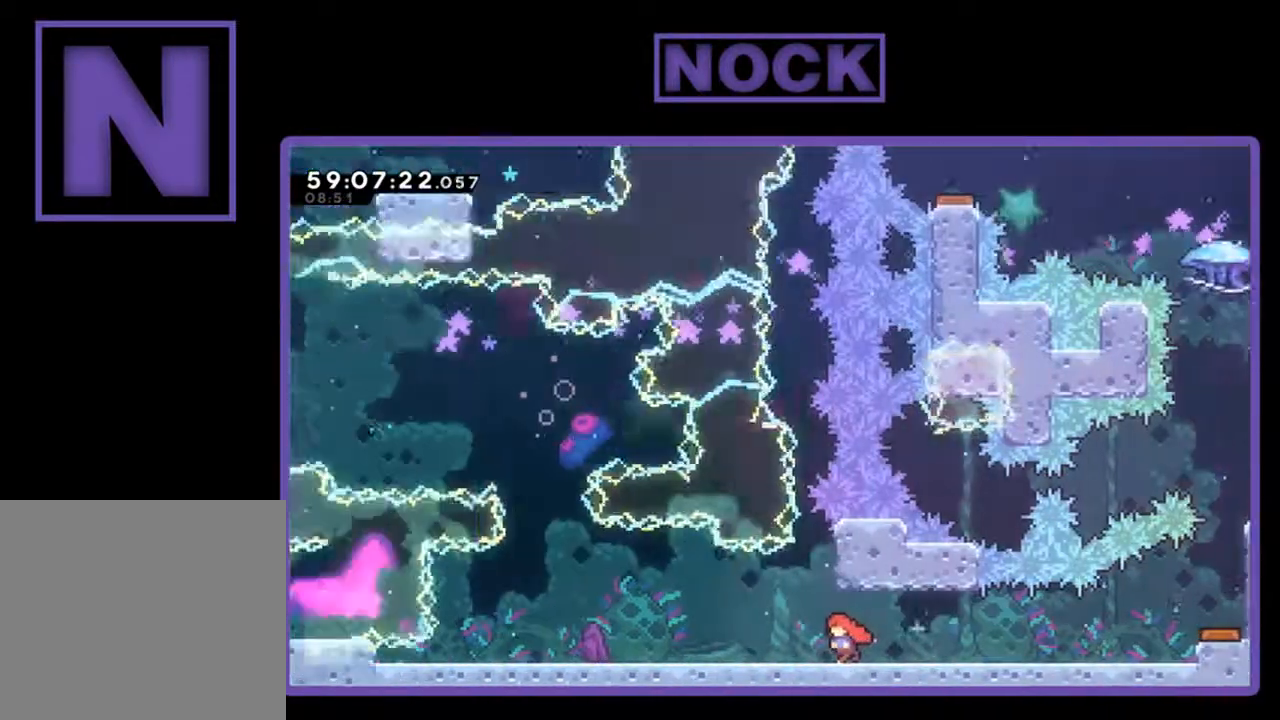
{"buttons": ["R2"], "left_stick": "center", "events": [[100, "DPAD_LEFT", "up"]]}
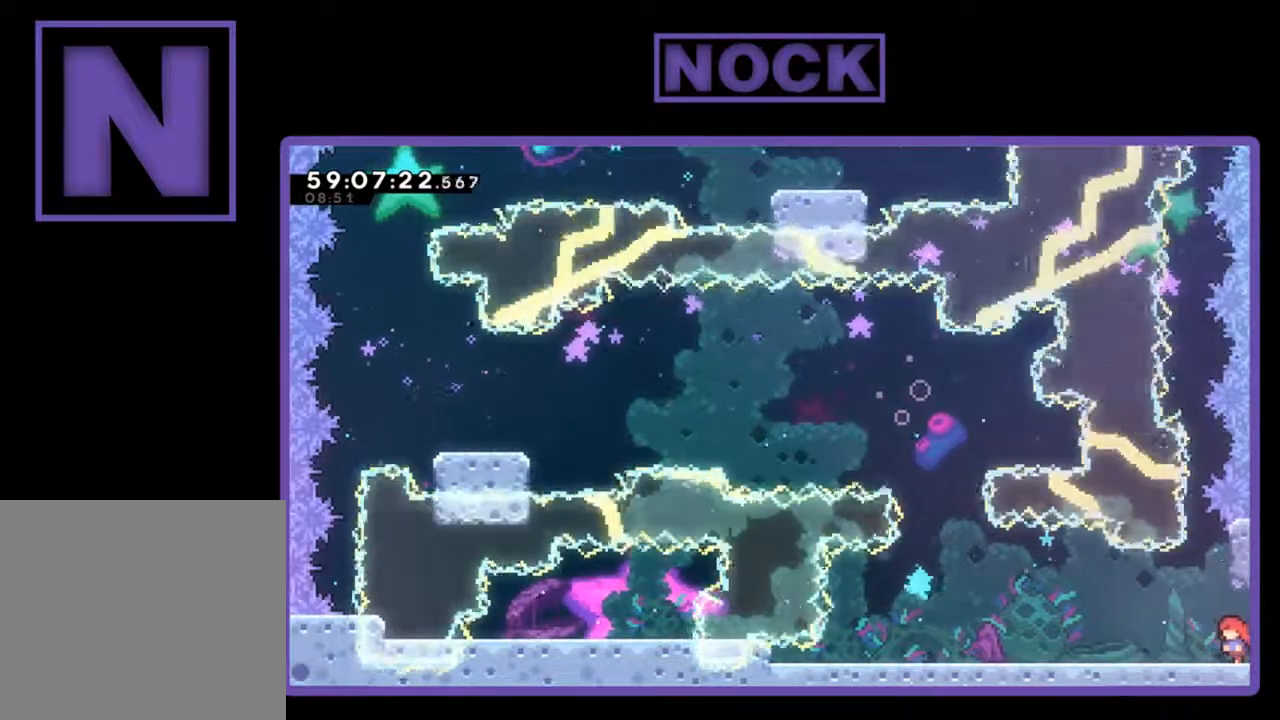
{"buttons": ["R2"], "left_stick": "center", "events": [[100, "DPAD_LEFT", "down"], [233, "DPAD_LEFT", "up"]]}
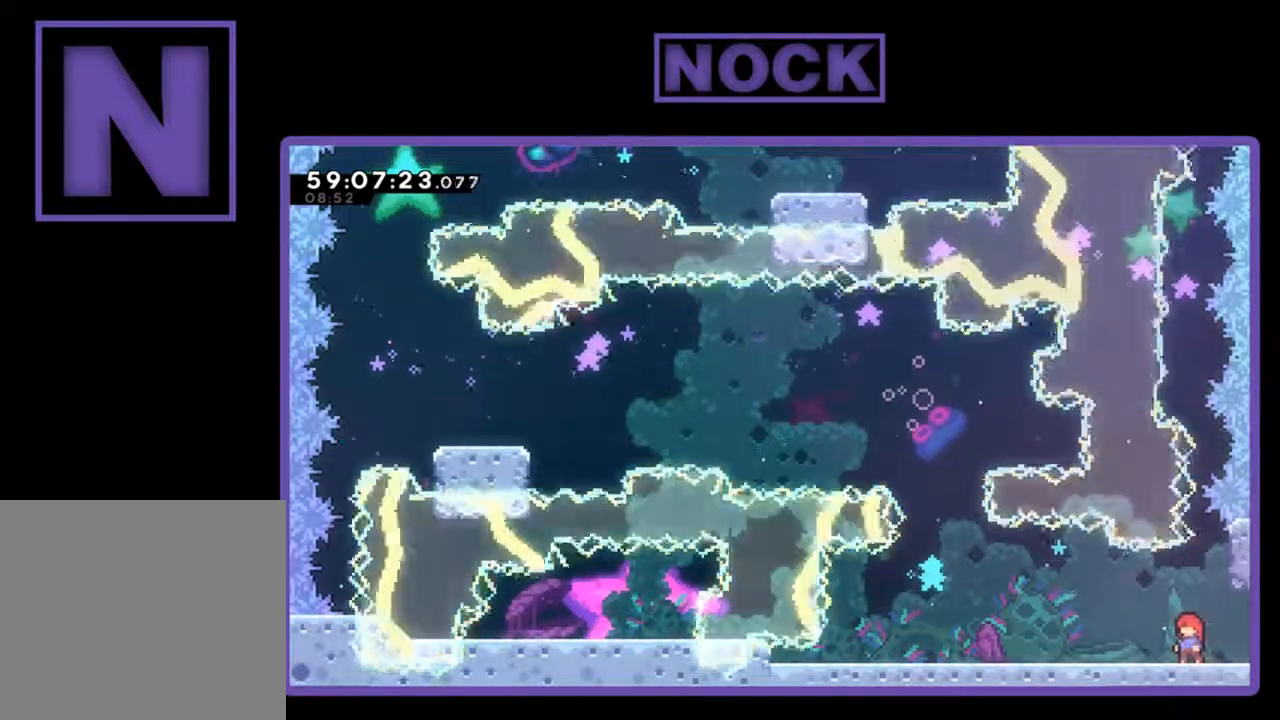
{"buttons": ["R2"], "left_stick": "center", "events": []}
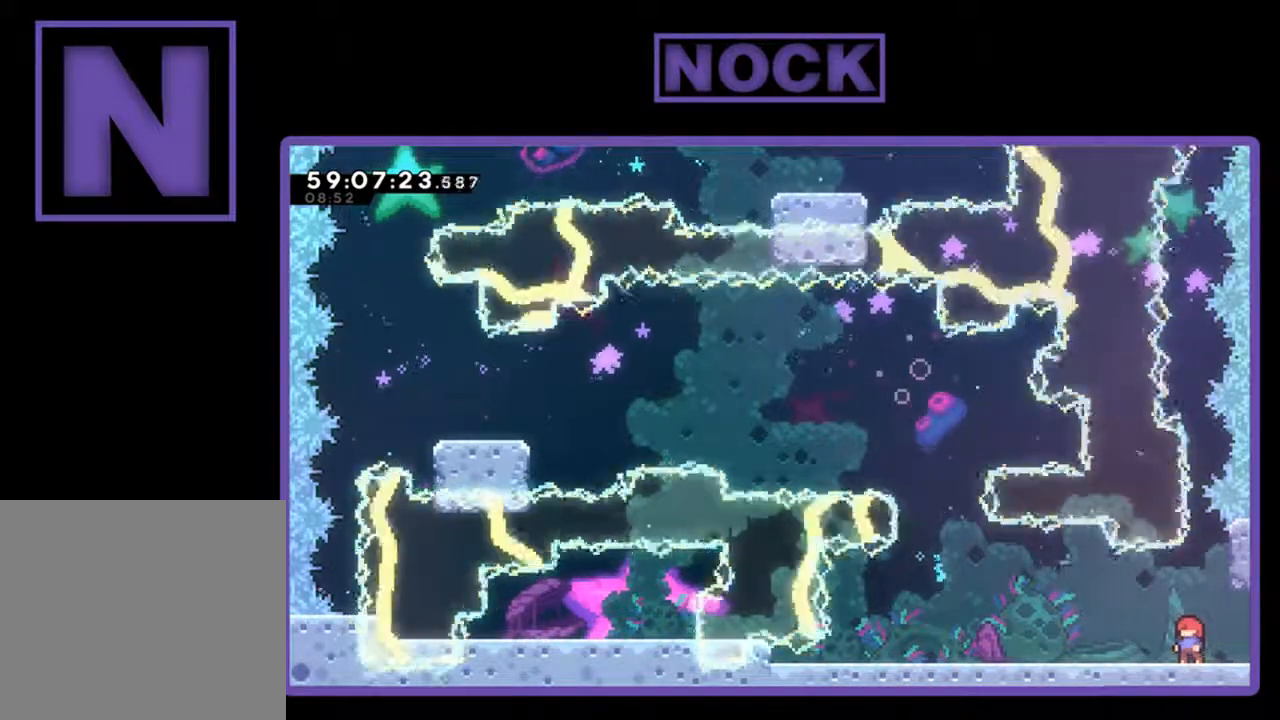
{"buttons": ["R2", "DPAD_RIGHT"], "left_stick": "center", "events": [[367, "DPAD_RIGHT", "down"]]}
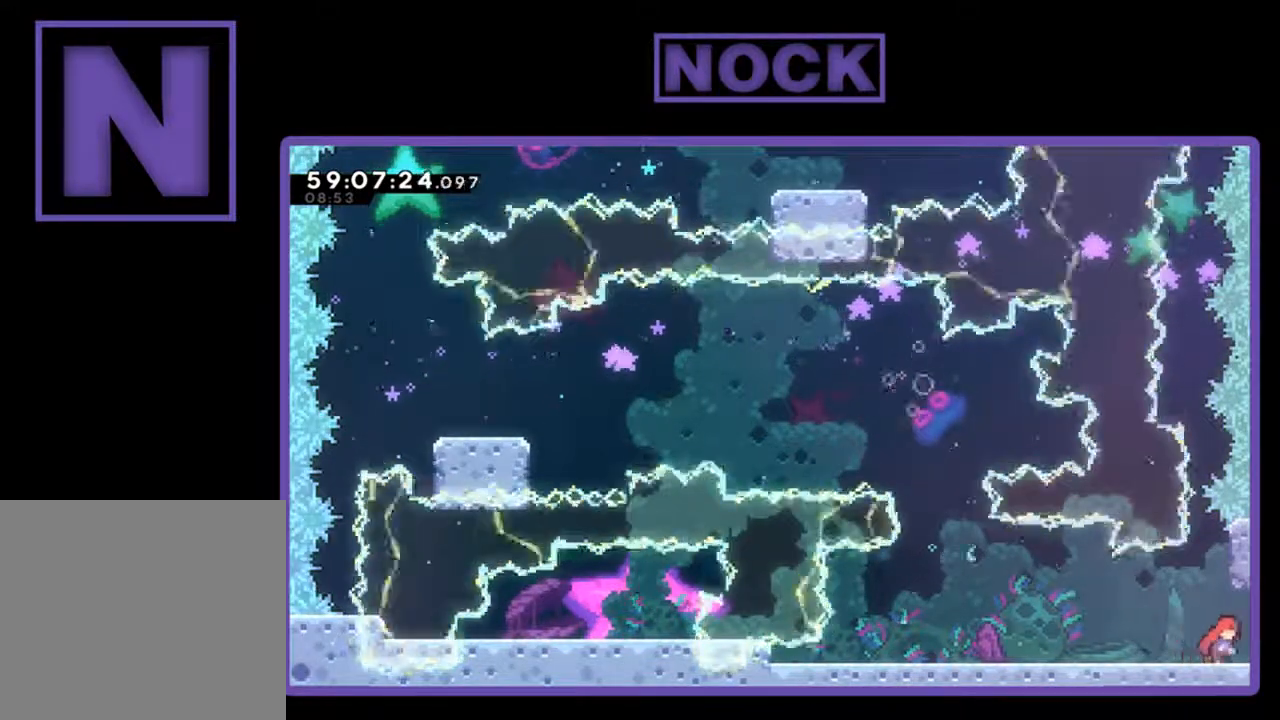
{"buttons": ["R2"], "left_stick": "center", "events": [[200, "DPAD_RIGHT", "up"]]}
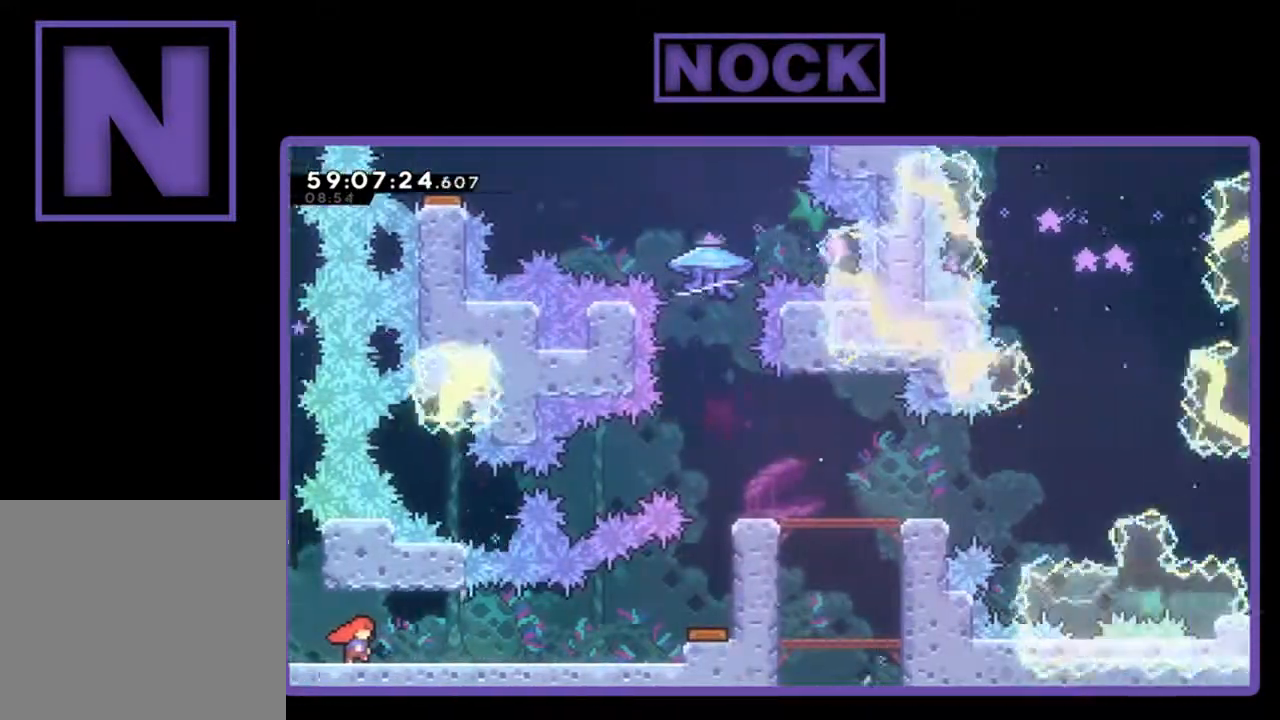
{"buttons": ["R2", "DPAD_RIGHT"], "left_stick": "center", "events": [[67, "DPAD_RIGHT", "down"]]}